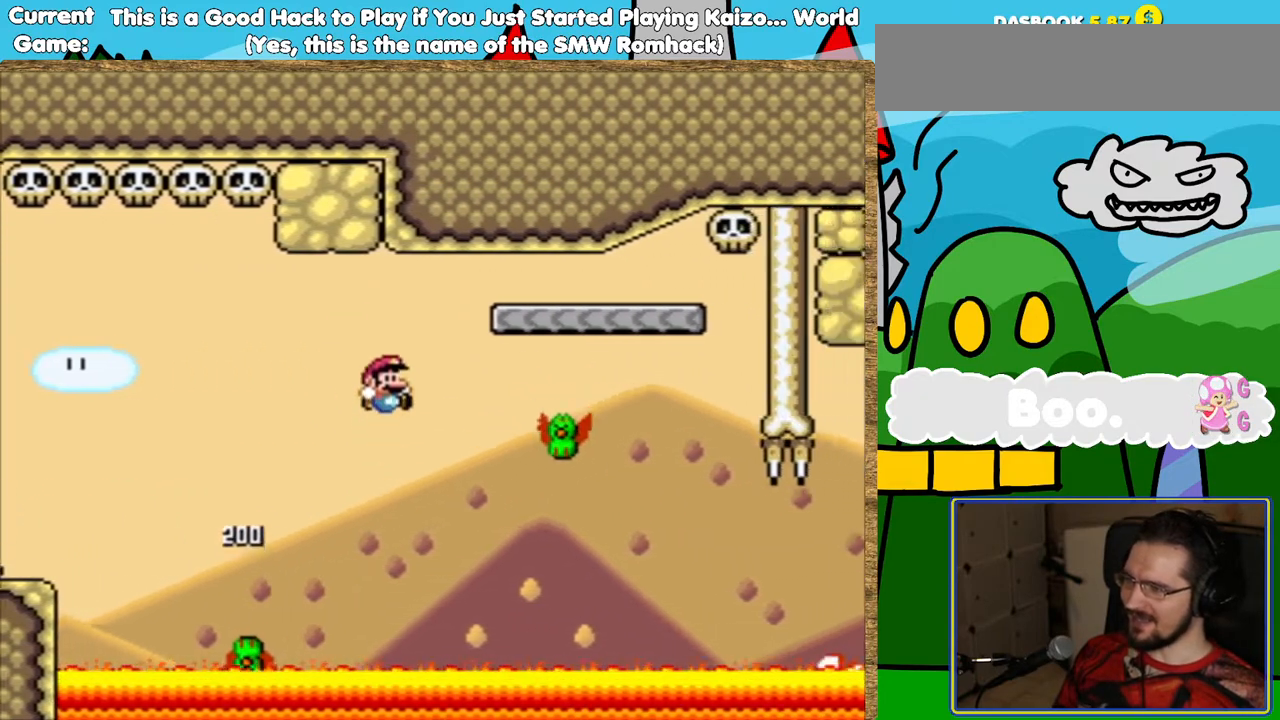
Gameplay with a controller (Nintendo layout); each line is a JSON object with the inputs held at the frame after it. "events" lists button and stick changes between this image and that frame as [ms after this image, input, new state], when the widget could be followed in between. Not read: L3 R3.
{"buttons": ["B", "Y", "DPAD_RIGHT"], "events": [[100, "B", "up"], [134, "DPAD_RIGHT", "up"], [252, "DPAD_LEFT", "down"], [319, "B", "down"], [386, "DPAD_LEFT", "up"], [470, "DPAD_RIGHT", "down"]]}
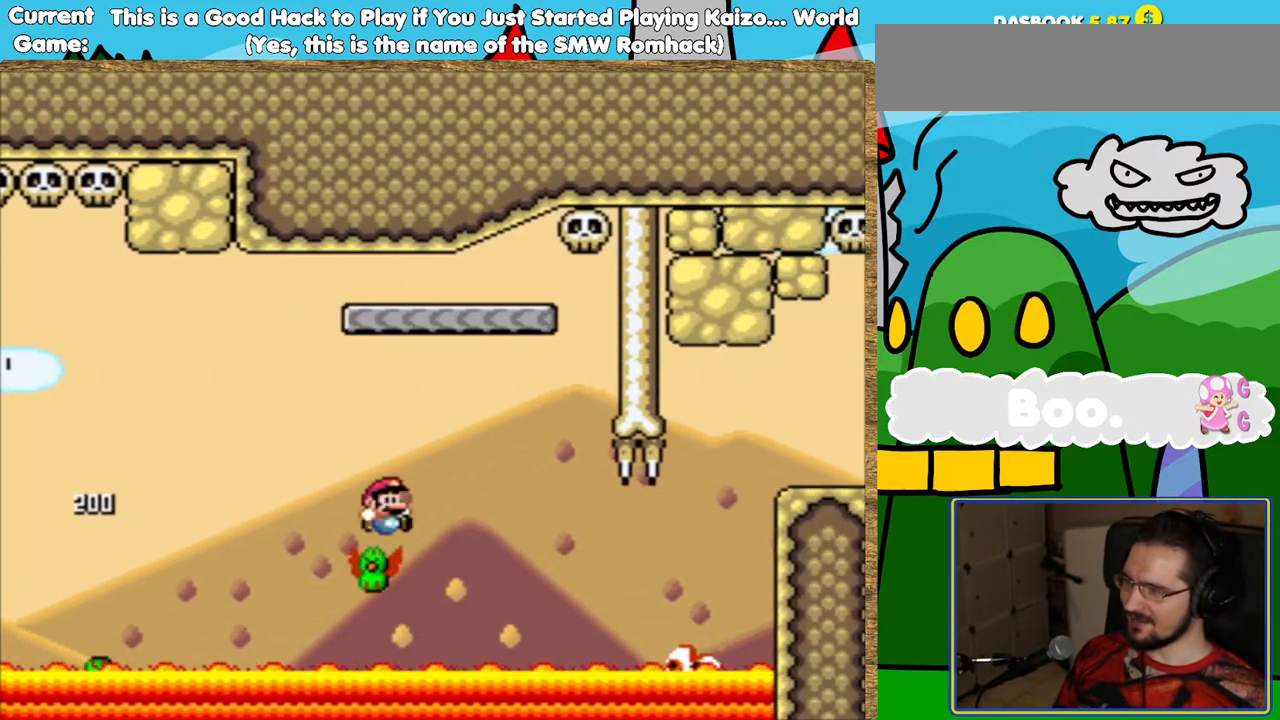
{"buttons": ["B", "Y", "DPAD_LEFT"], "events": [[117, "DPAD_RIGHT", "up"], [504, "DPAD_LEFT", "down"]]}
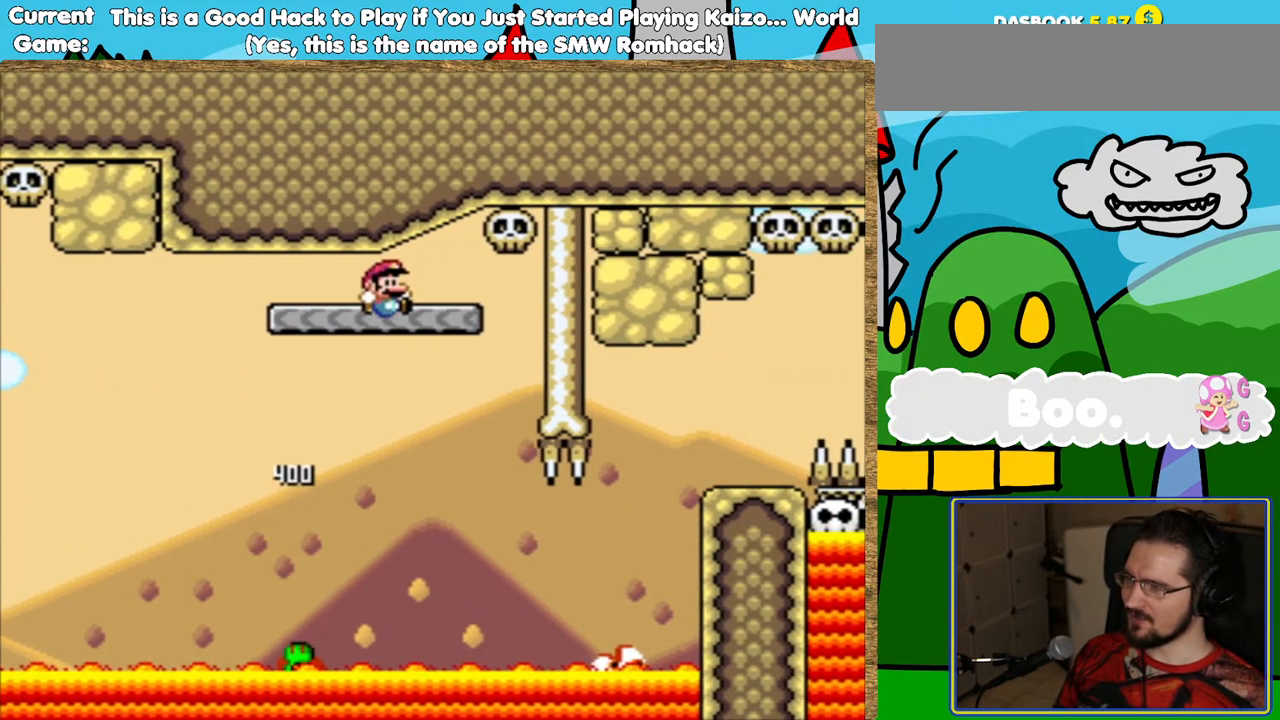
{"buttons": ["Y"], "events": [[184, "DPAD_LEFT", "up"], [201, "B", "up"], [436, "DPAD_RIGHT", "down"], [487, "DPAD_RIGHT", "up"]]}
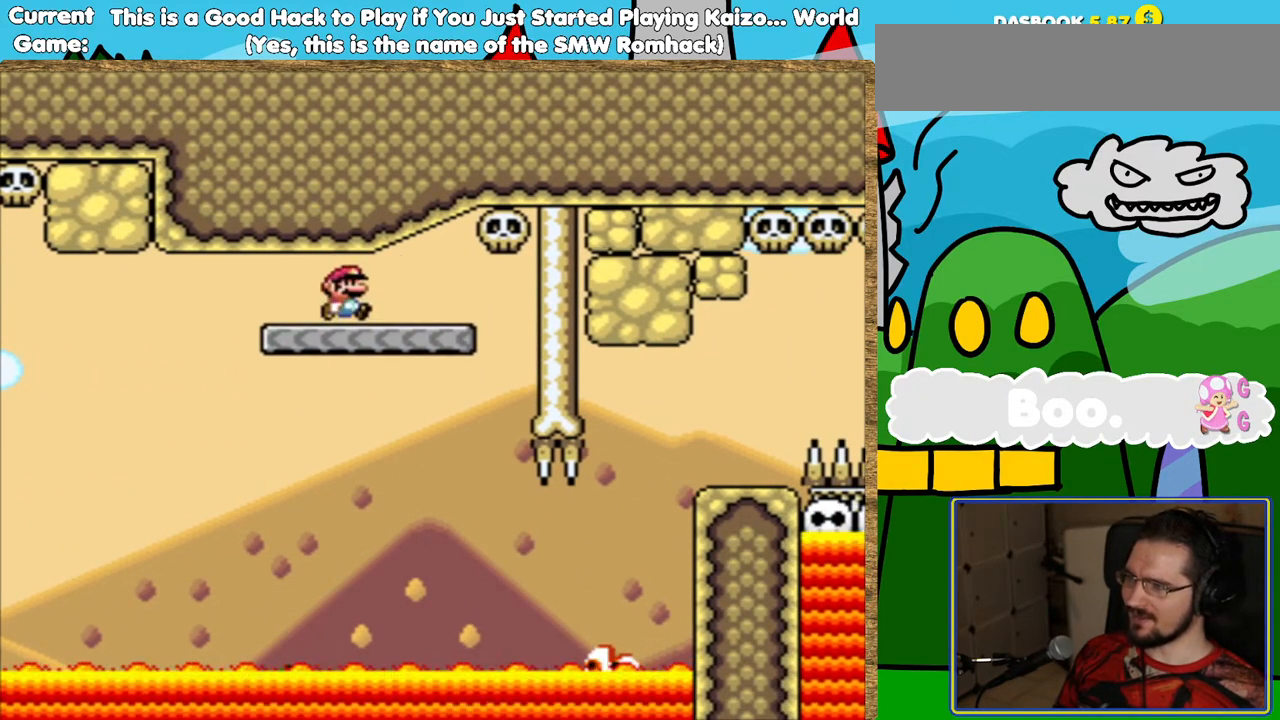
{"buttons": ["Y", "DPAD_RIGHT"], "events": [[403, "DPAD_RIGHT", "down"]]}
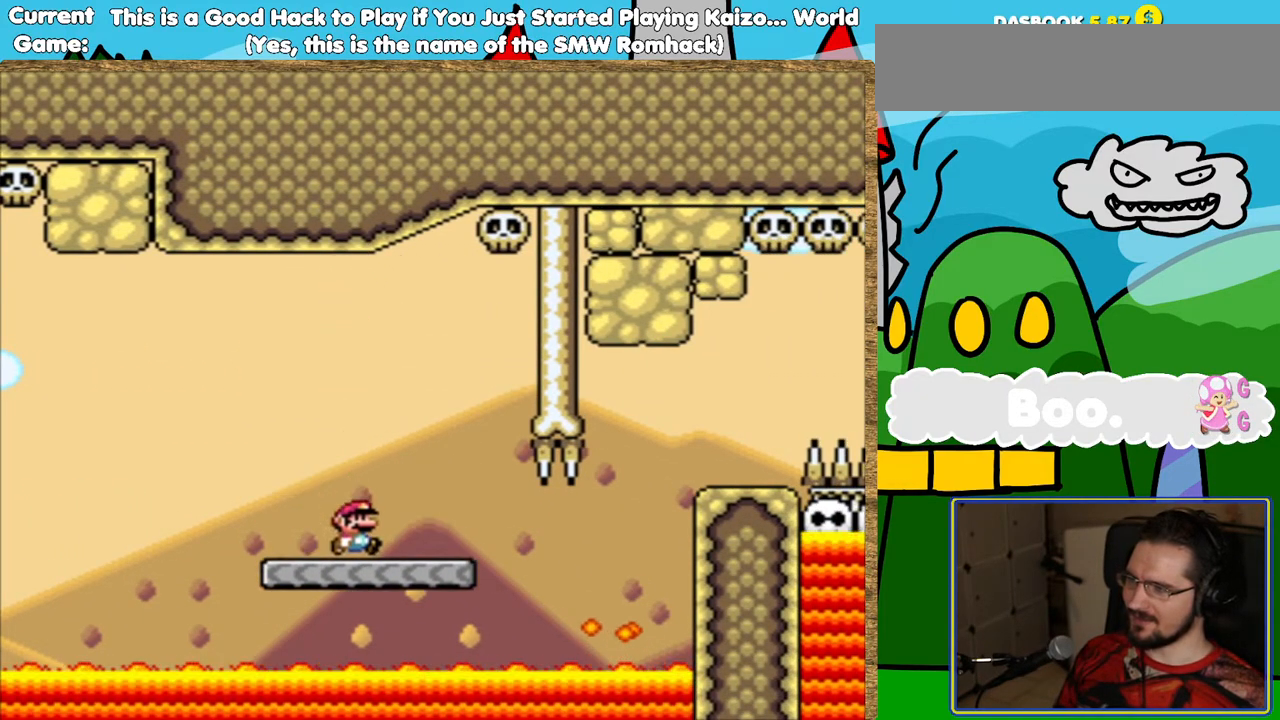
{"buttons": ["Y", "R1"], "events": [[101, "R1", "down"], [218, "R1", "up"], [403, "R1", "down"], [504, "DPAD_RIGHT", "up"]]}
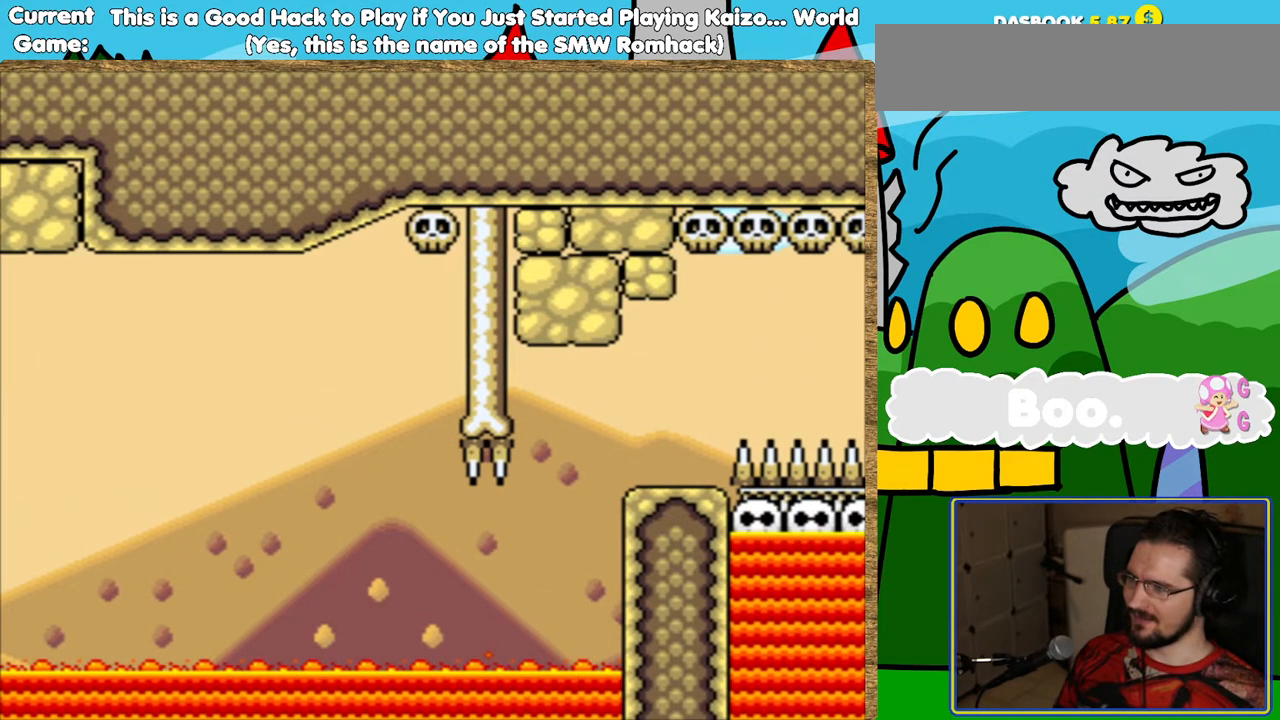
{"buttons": ["Y"], "events": [[67, "R1", "up"]]}
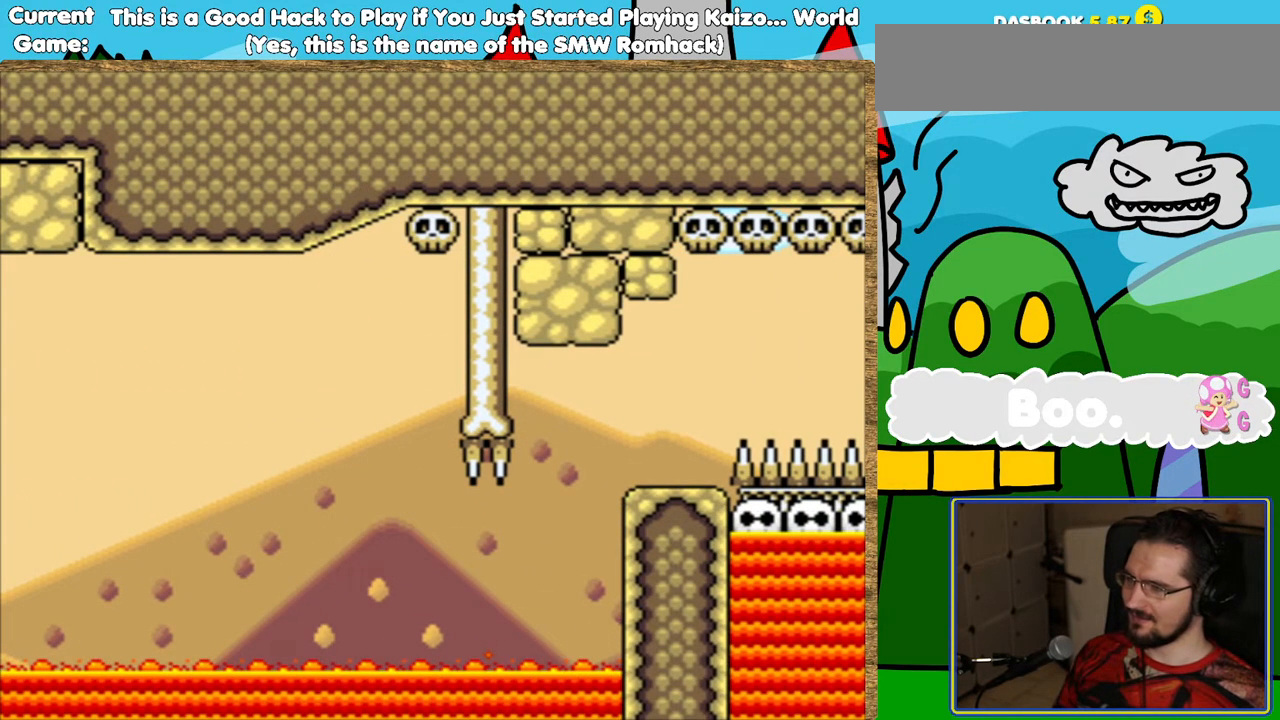
{"buttons": ["B", "Y"], "events": [[470, "B", "down"]]}
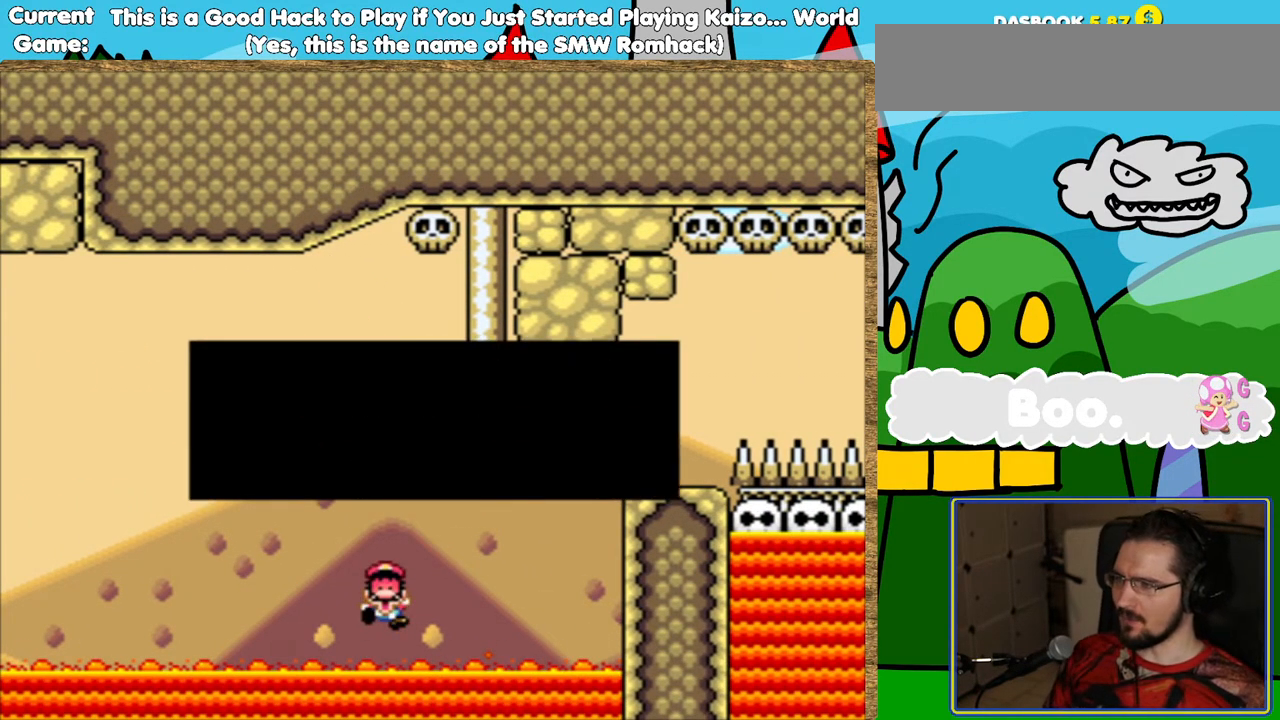
{"buttons": ["Y", "L1", "DPAD_RIGHT"], "events": [[202, "B", "up"], [386, "L1", "down"], [420, "DPAD_RIGHT", "down"]]}
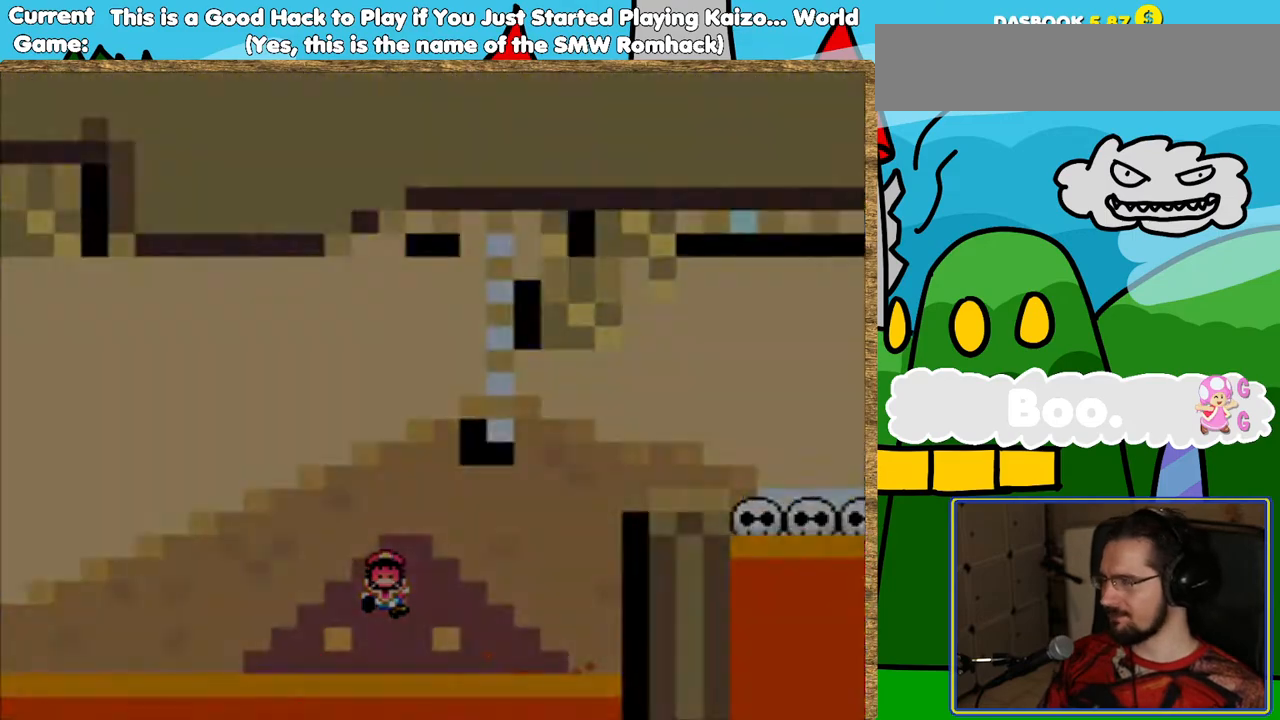
{"buttons": ["Y", "R1"], "events": [[34, "L1", "up"], [101, "L1", "down"], [202, "L1", "up"], [218, "DPAD_RIGHT", "up"], [252, "R1", "down"], [353, "R1", "up"], [420, "R1", "down"]]}
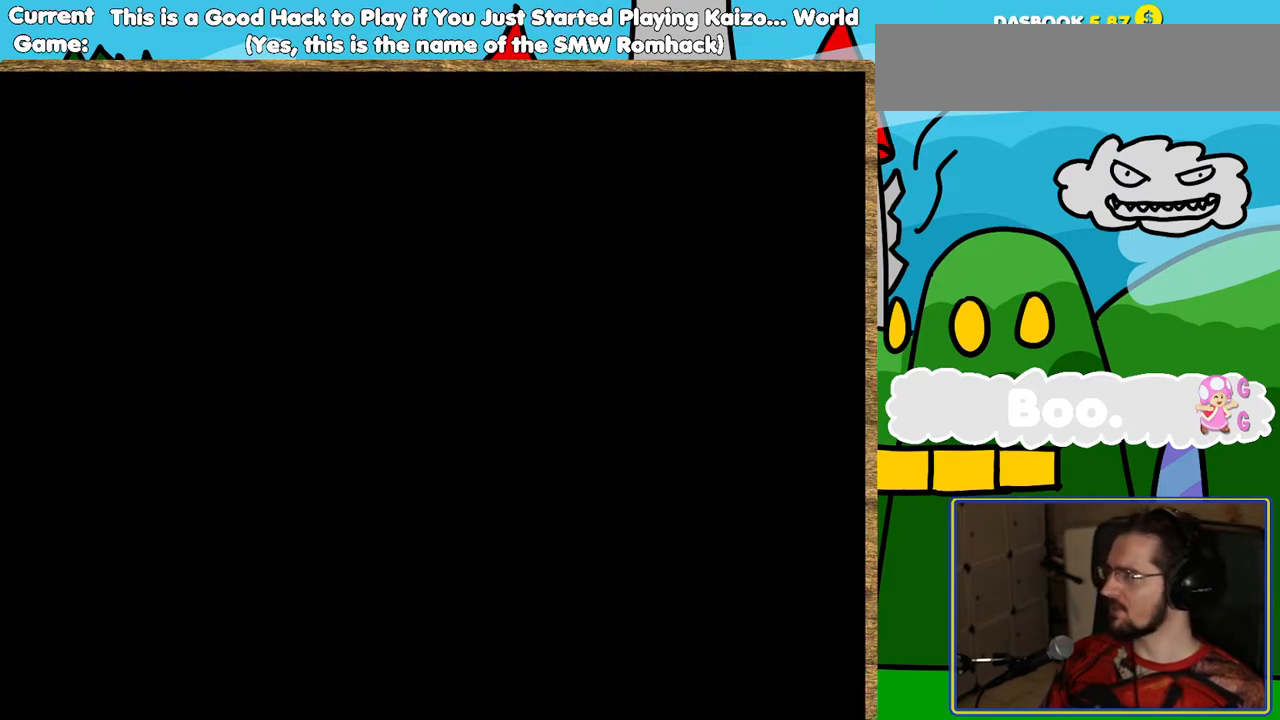
{"buttons": ["Y"], "events": [[34, "R1", "up"], [84, "R1", "down"], [168, "R1", "up"], [218, "R1", "down"], [319, "R1", "up"], [353, "R1", "down"], [454, "R1", "up"]]}
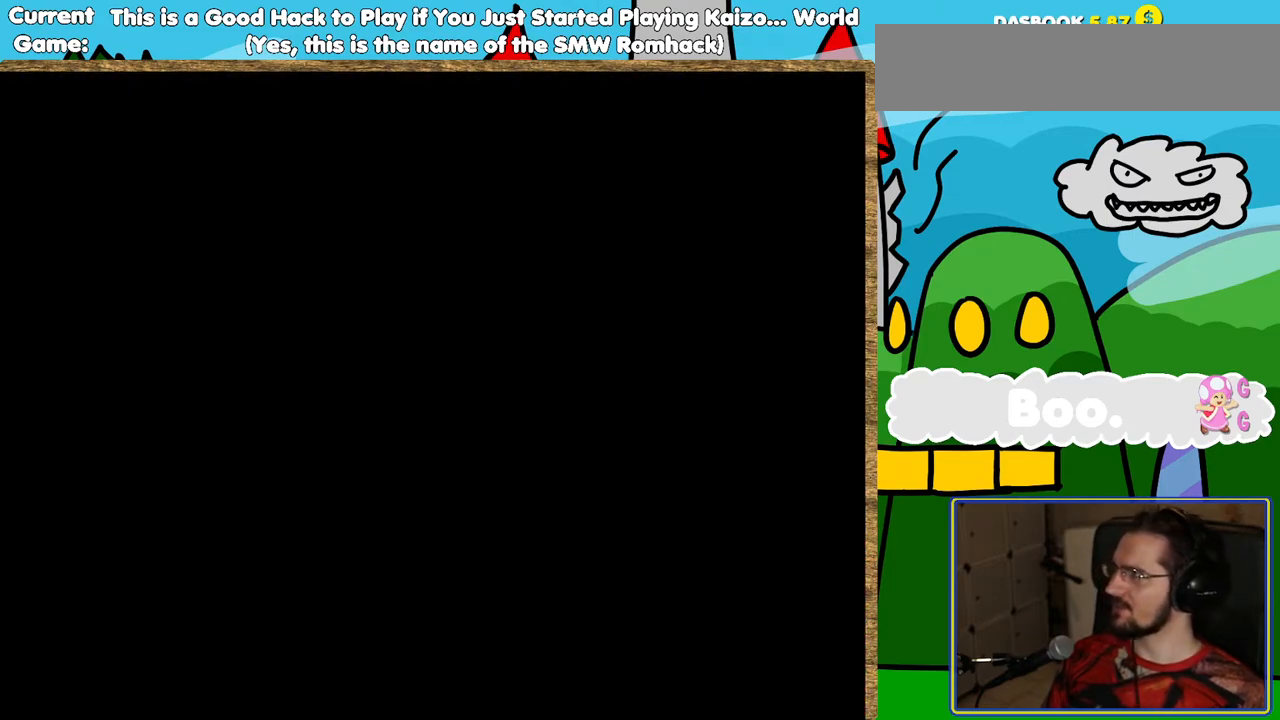
{"buttons": ["Y"], "events": []}
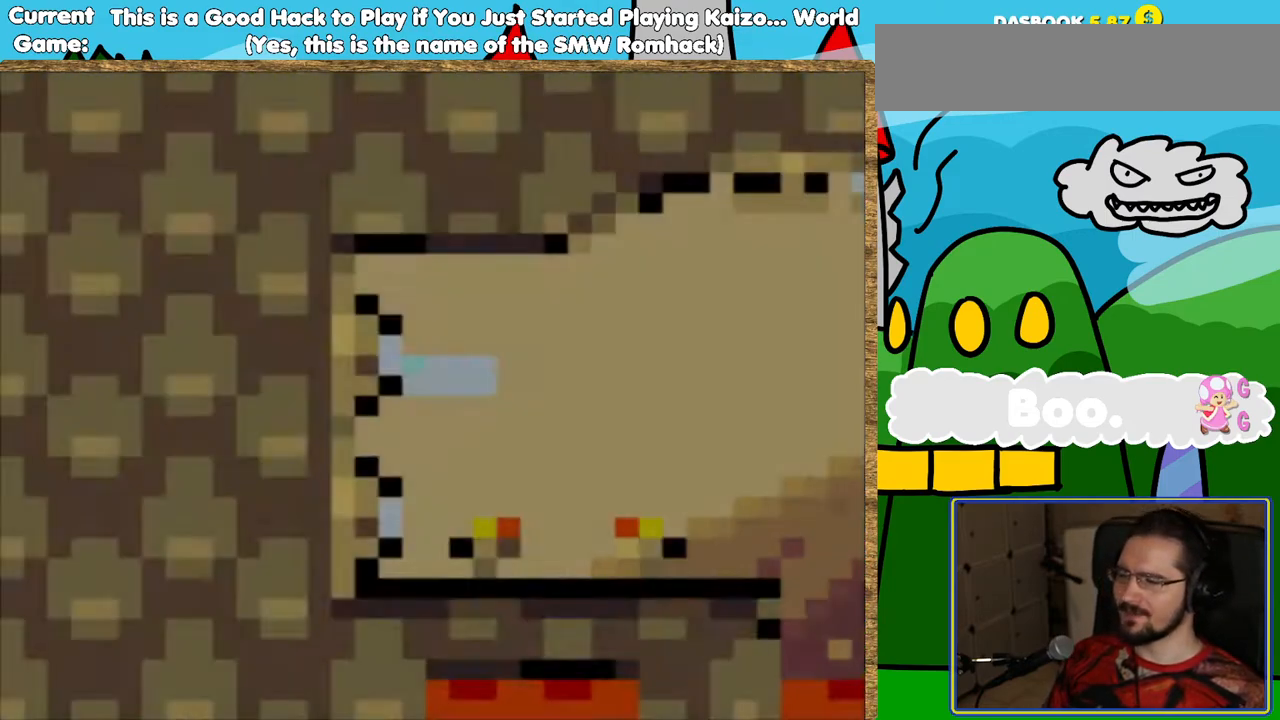
{"buttons": ["Y", "DPAD_RIGHT"], "events": [[202, "DPAD_RIGHT", "down"]]}
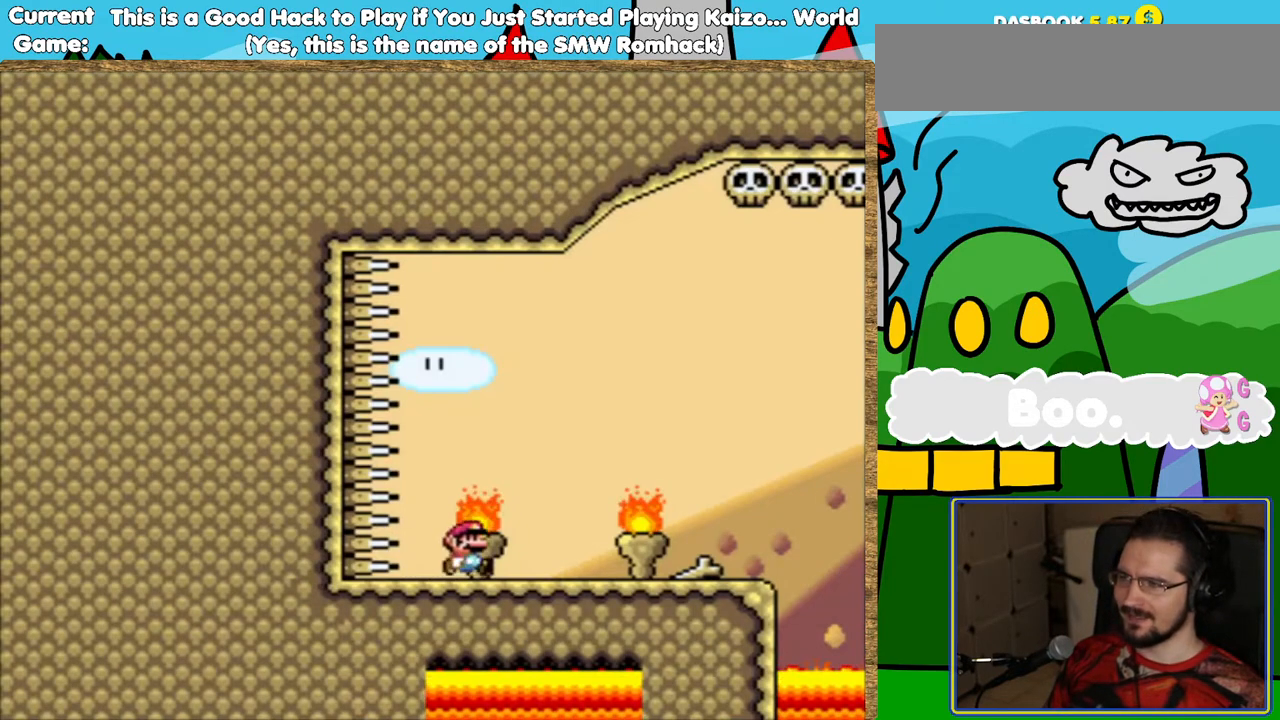
{"buttons": ["Y", "DPAD_RIGHT"], "events": []}
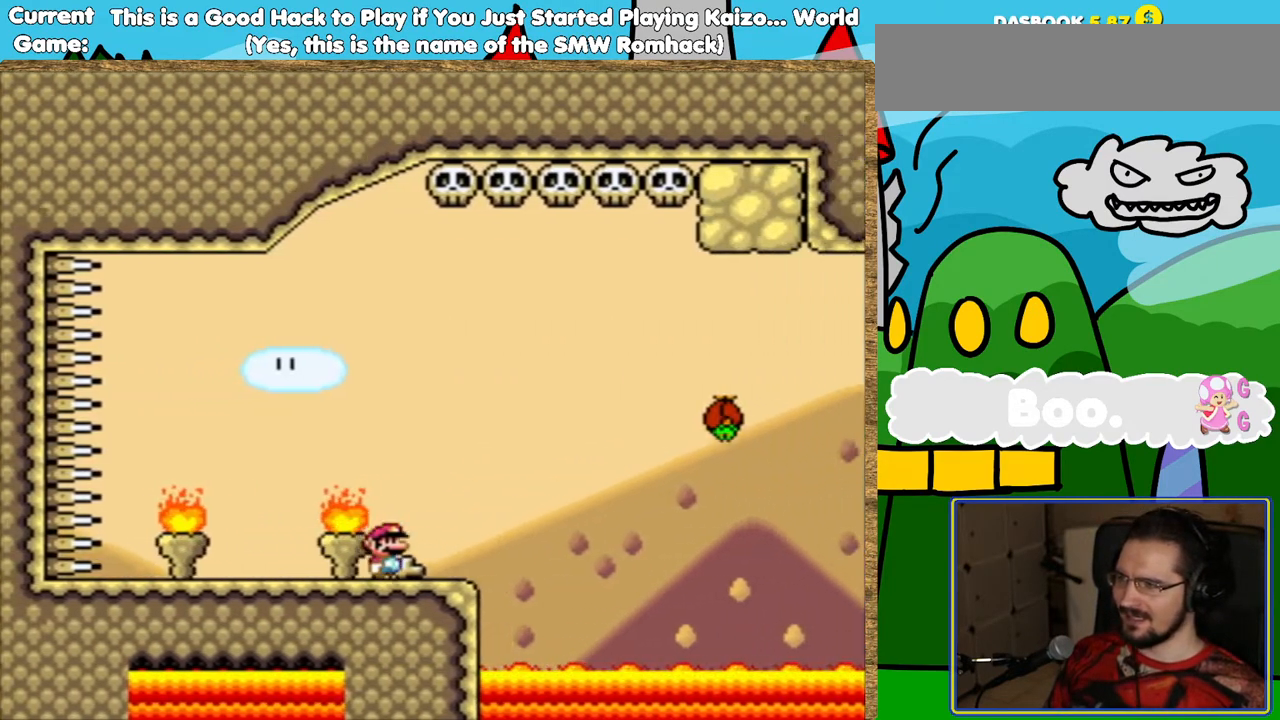
{"buttons": ["Y"], "events": [[17, "B", "down"], [319, "B", "up"], [437, "DPAD_RIGHT", "up"]]}
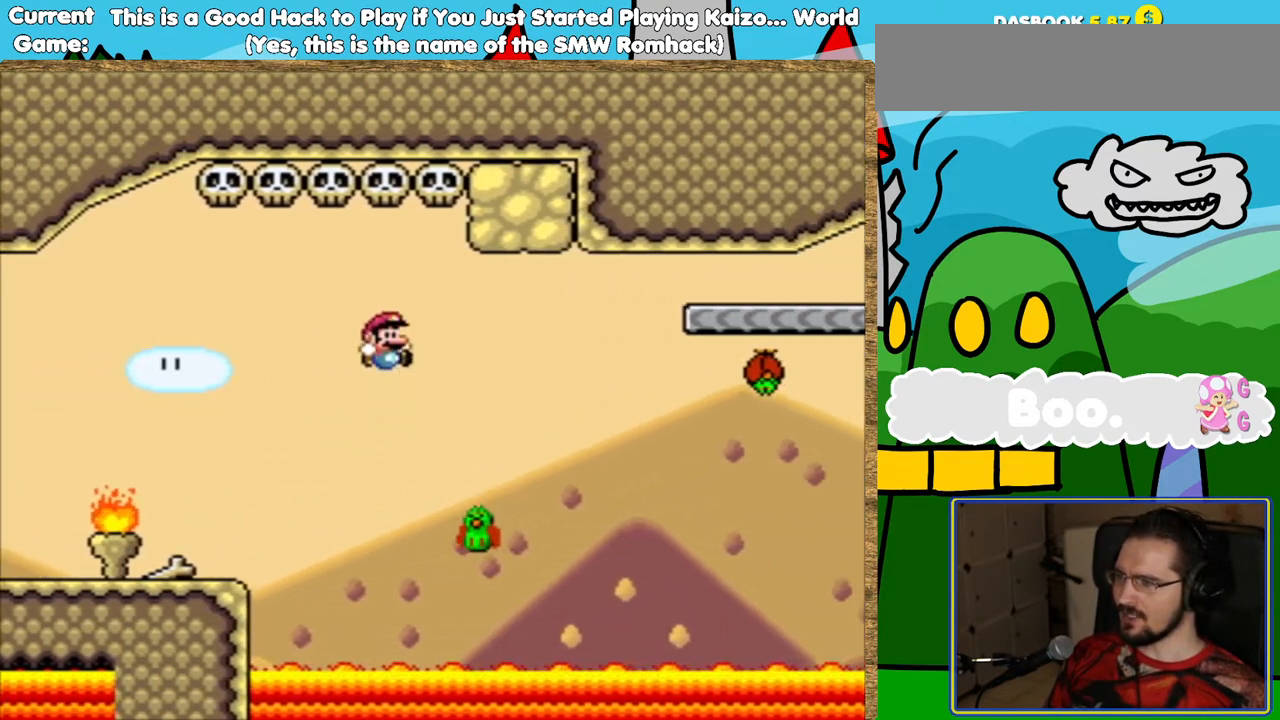
{"buttons": ["B", "Y", "DPAD_RIGHT"], "events": [[50, "DPAD_LEFT", "down"], [151, "B", "down"], [168, "DPAD_LEFT", "up"], [218, "DPAD_RIGHT", "down"]]}
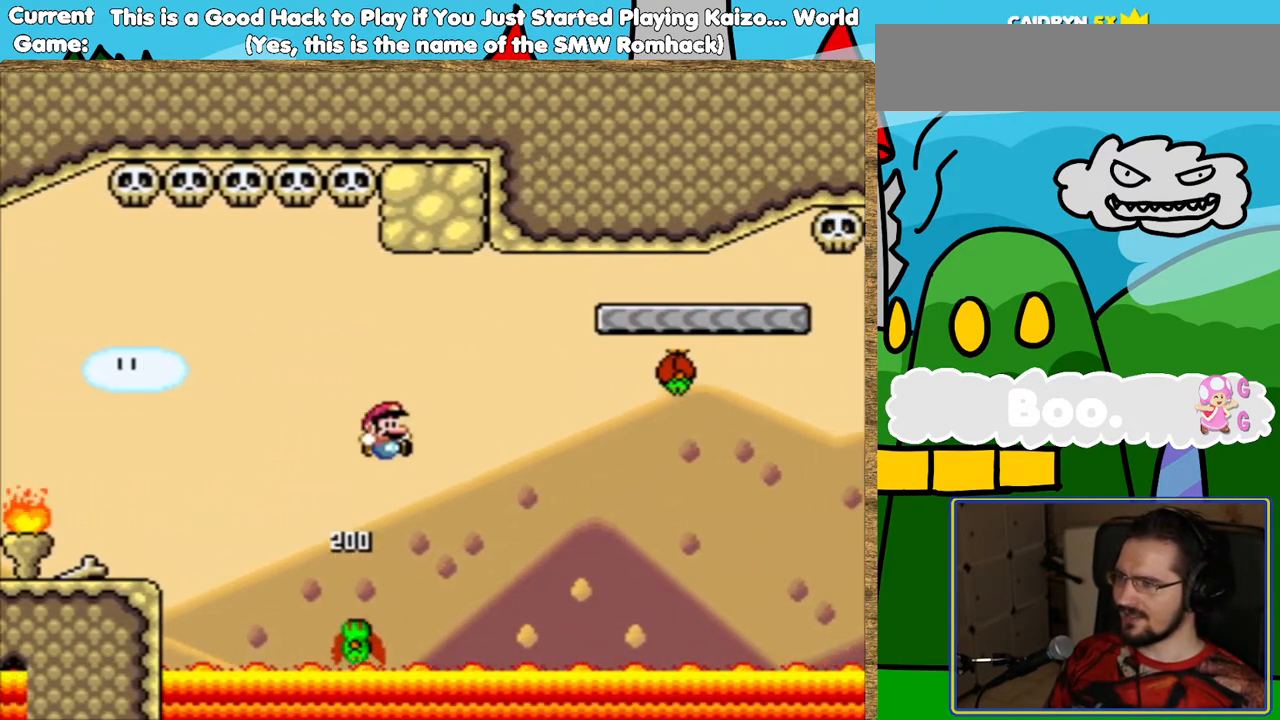
{"buttons": ["Y", "DPAD_LEFT"], "events": [[319, "B", "up"], [403, "DPAD_RIGHT", "up"], [487, "DPAD_LEFT", "down"]]}
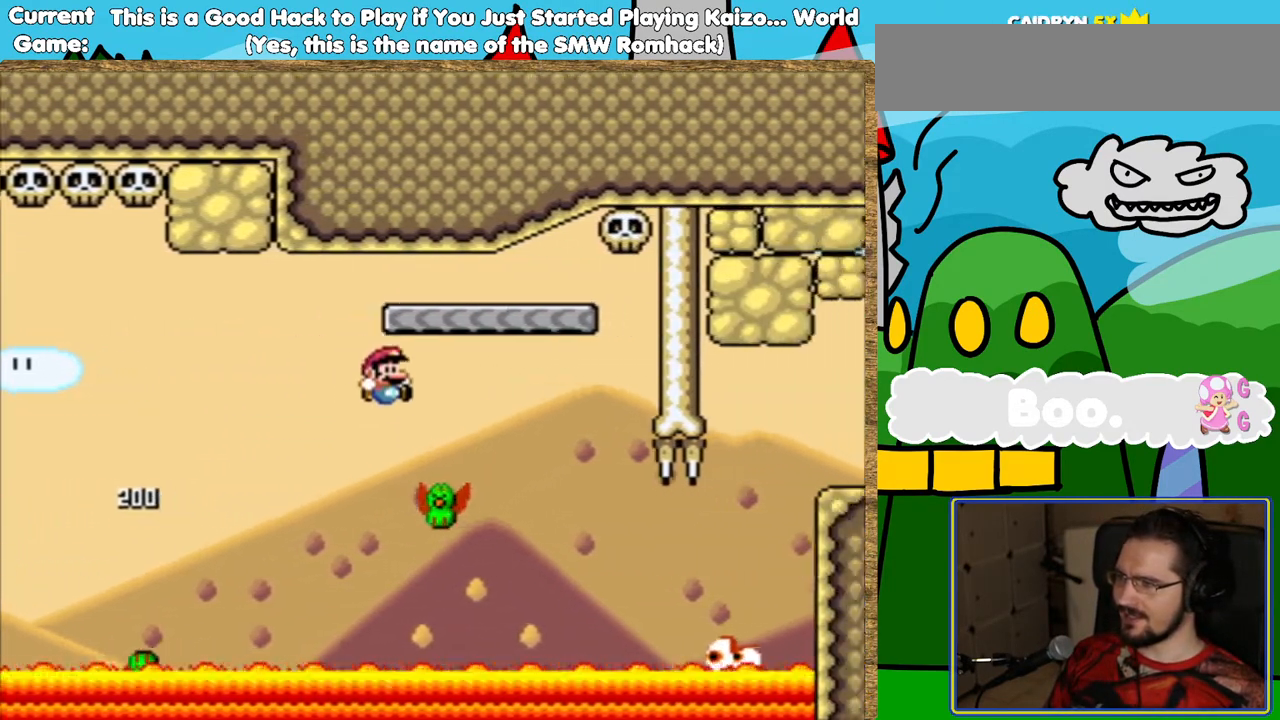
{"buttons": ["B", "Y"], "events": [[34, "B", "down"], [135, "DPAD_LEFT", "up"], [219, "DPAD_RIGHT", "down"], [336, "DPAD_RIGHT", "up"]]}
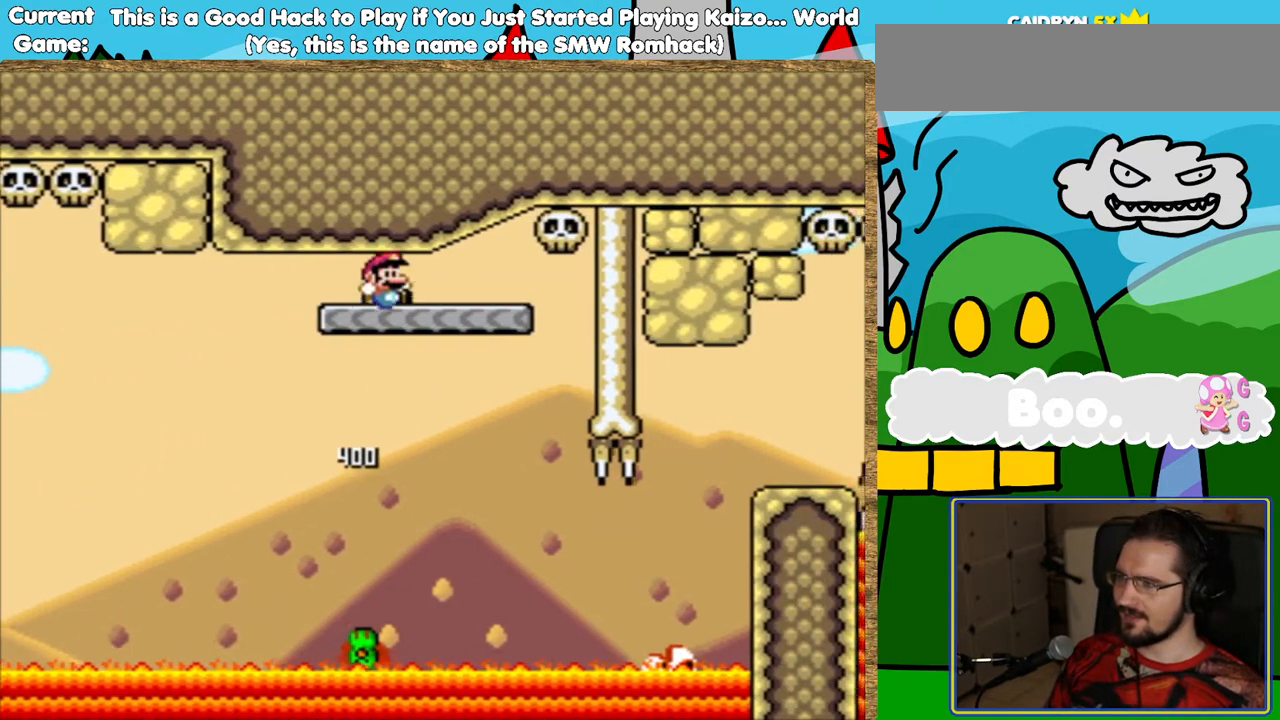
{"buttons": ["Y"], "events": [[151, "B", "up"]]}
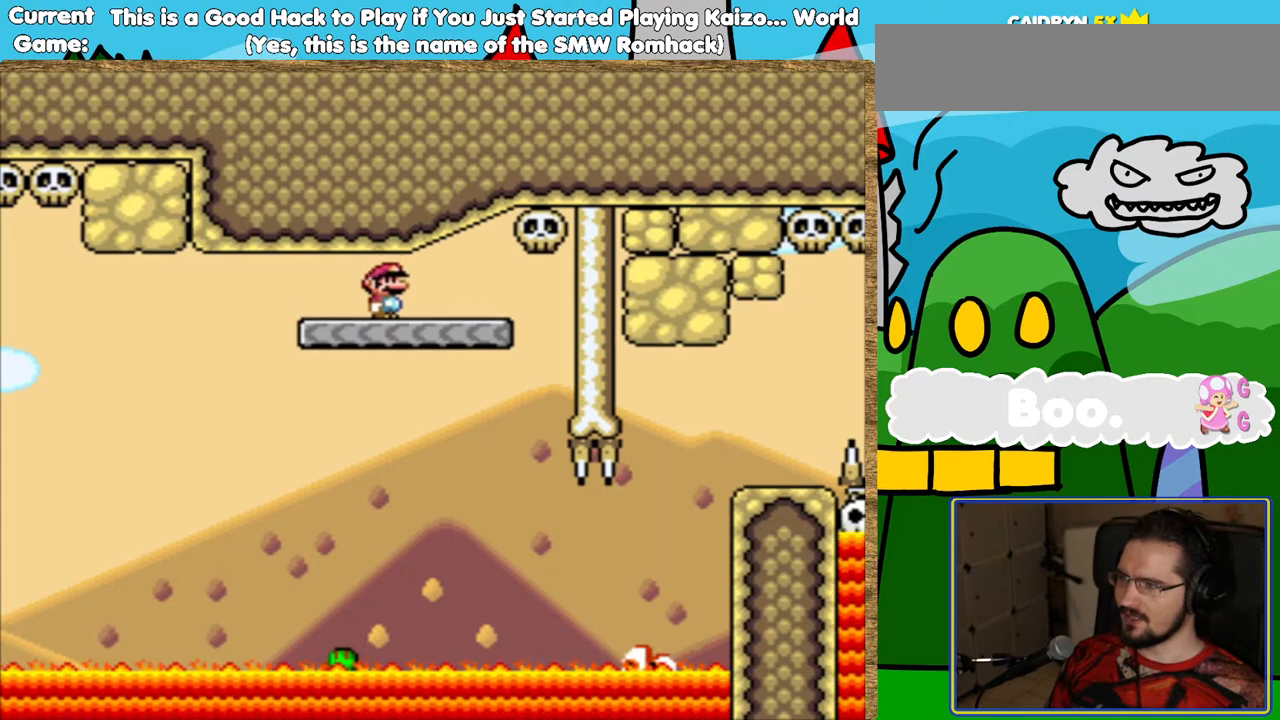
{"buttons": ["Y"], "events": [[118, "DPAD_RIGHT", "down"], [252, "DPAD_RIGHT", "up"]]}
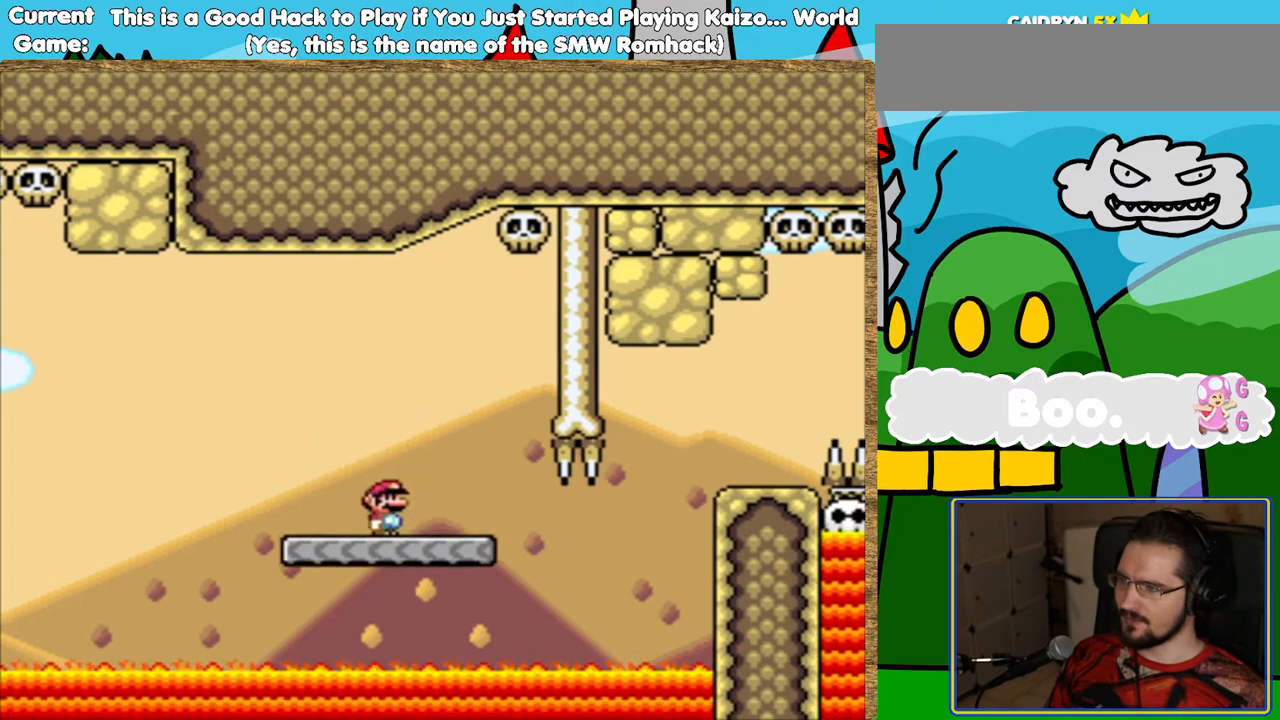
{"buttons": ["Y", "DPAD_RIGHT"], "events": [[34, "DPAD_RIGHT", "down"], [135, "L1", "down"], [269, "L1", "up"]]}
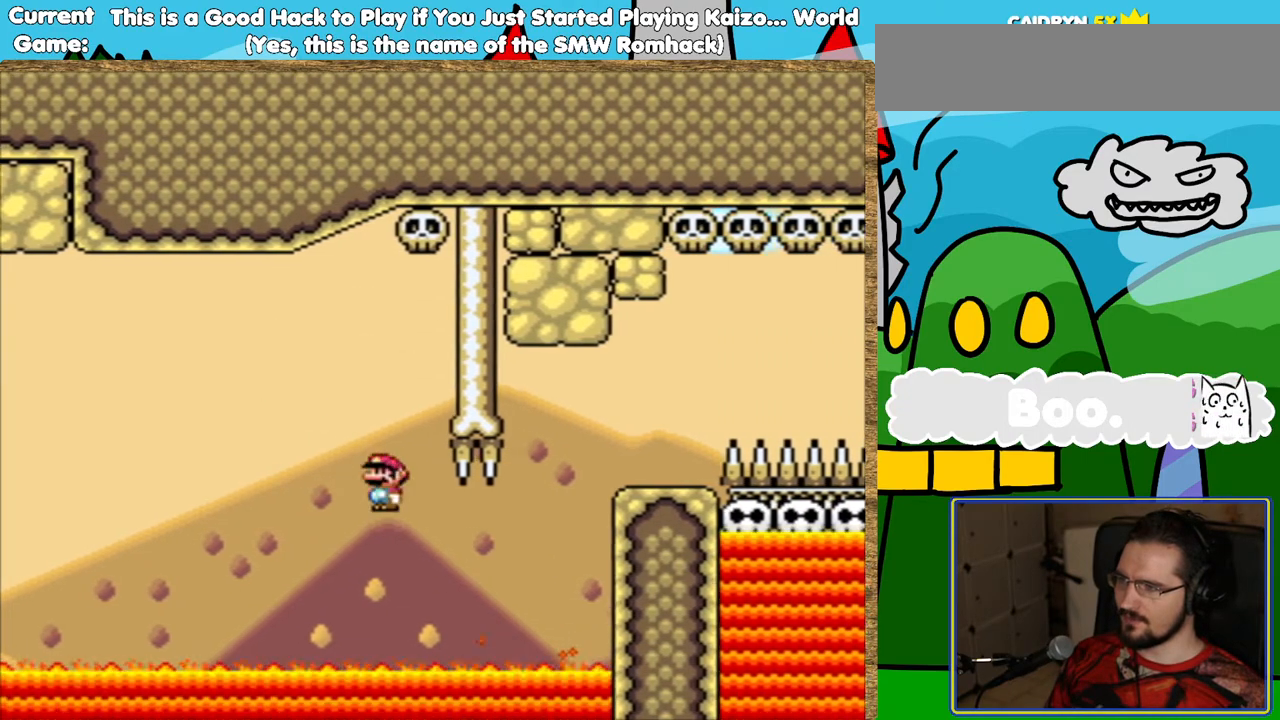
{"buttons": ["Y", "L1"]}
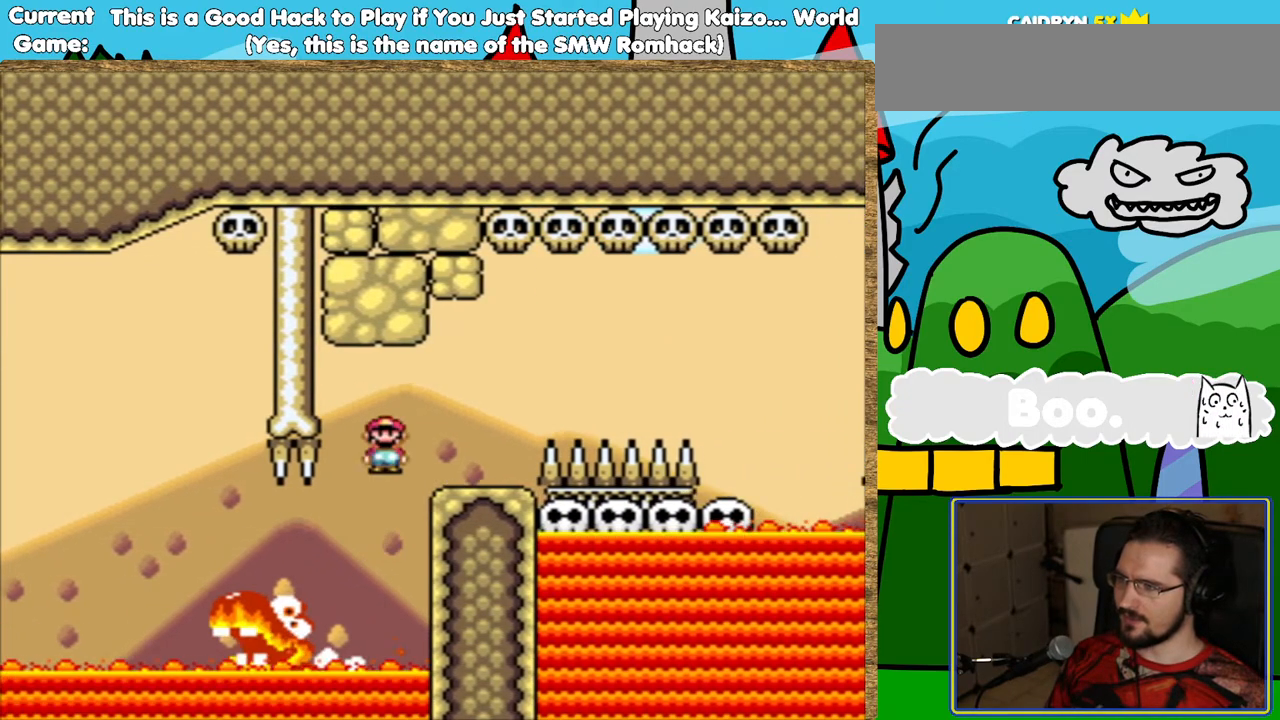
{"buttons": ["Y", "DPAD_LEFT"], "events": [[168, "DPAD_RIGHT", "down"], [336, "DPAD_RIGHT", "up"], [420, "L1", "up"], [471, "DPAD_LEFT", "down"]]}
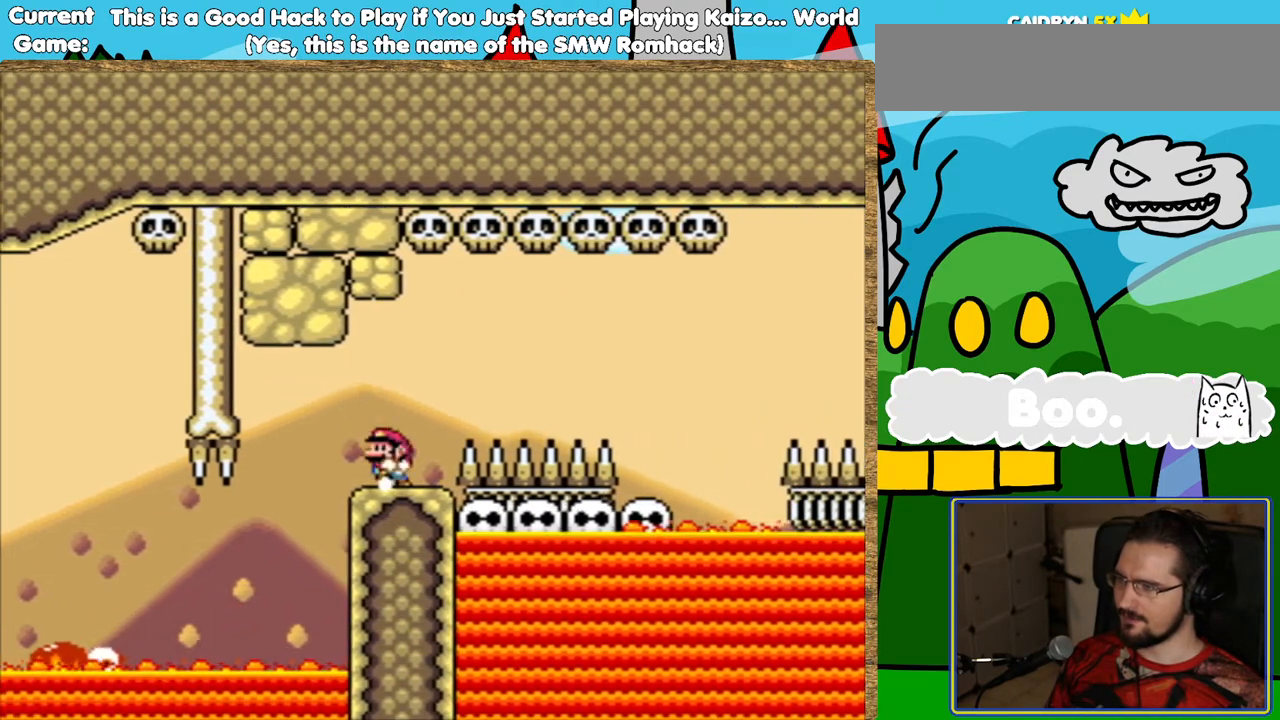
{"buttons": ["Y", "DPAD_LEFT"], "events": [[101, "DPAD_LEFT", "up"], [454, "DPAD_LEFT", "down"]]}
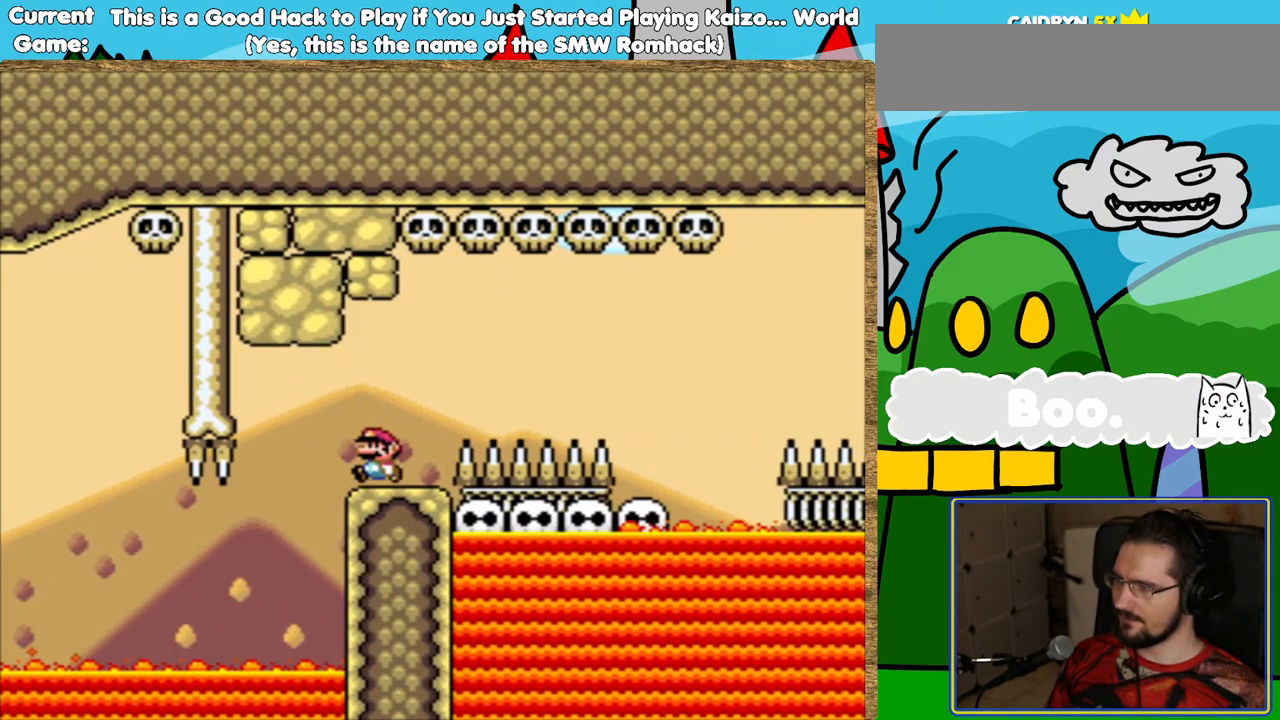
{"buttons": ["B", "Y", "DPAD_RIGHT"], "events": [[34, "DPAD_LEFT", "up"], [168, "DPAD_RIGHT", "down"], [404, "B", "down"]]}
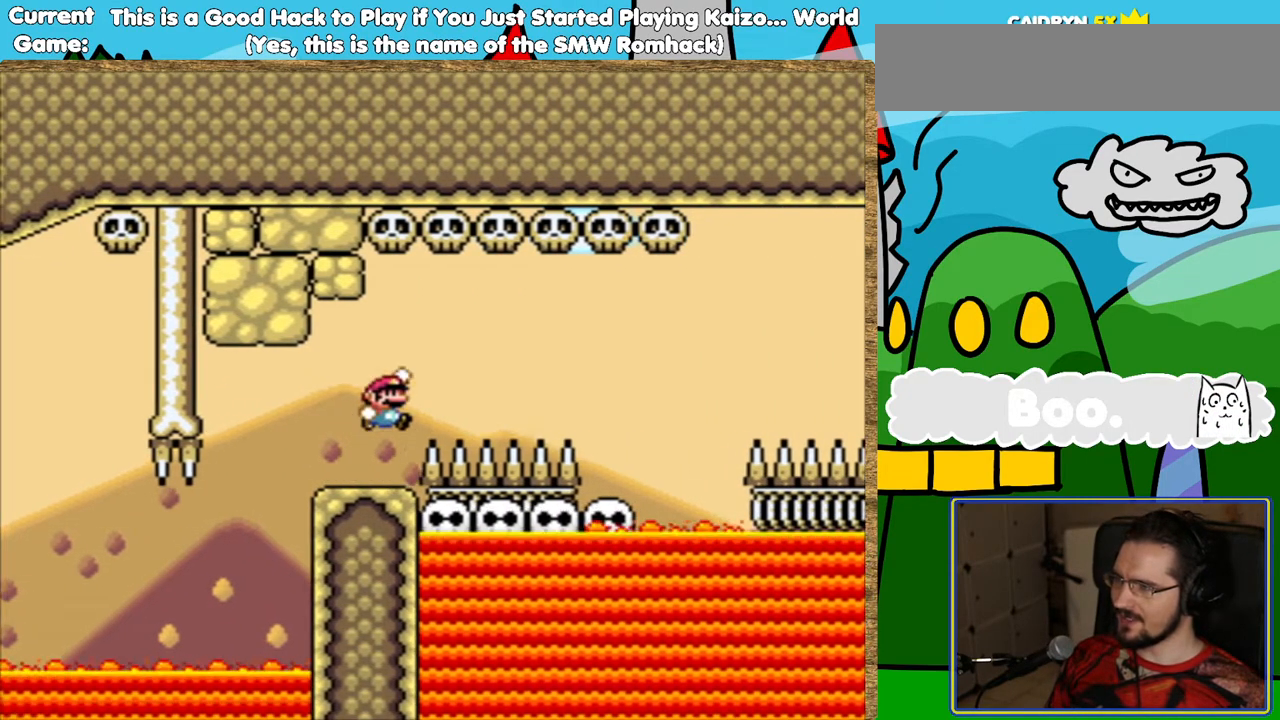
{"buttons": ["B", "Y", "DPAD_LEFT"], "events": [[319, "DPAD_RIGHT", "up"], [470, "DPAD_LEFT", "down"]]}
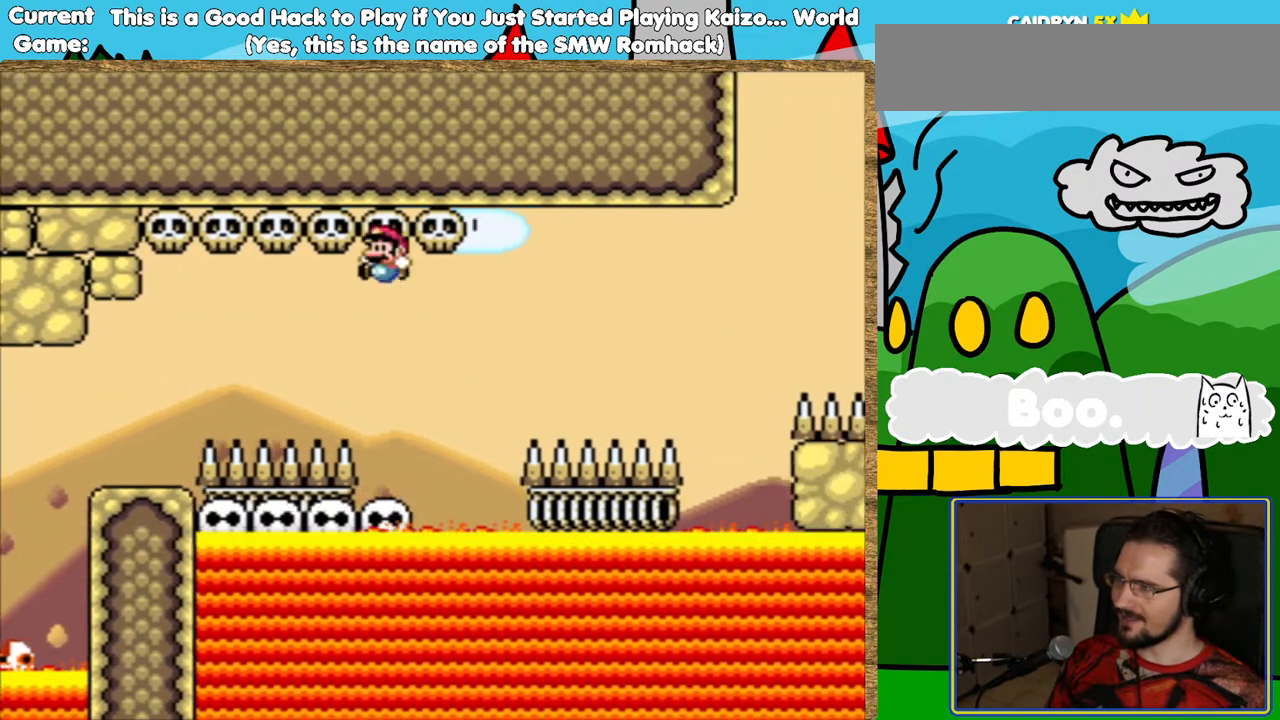
{"buttons": ["Y"], "events": [[67, "DPAD_LEFT", "up"], [285, "DPAD_LEFT", "down"], [302, "B", "up"], [403, "DPAD_LEFT", "up"]]}
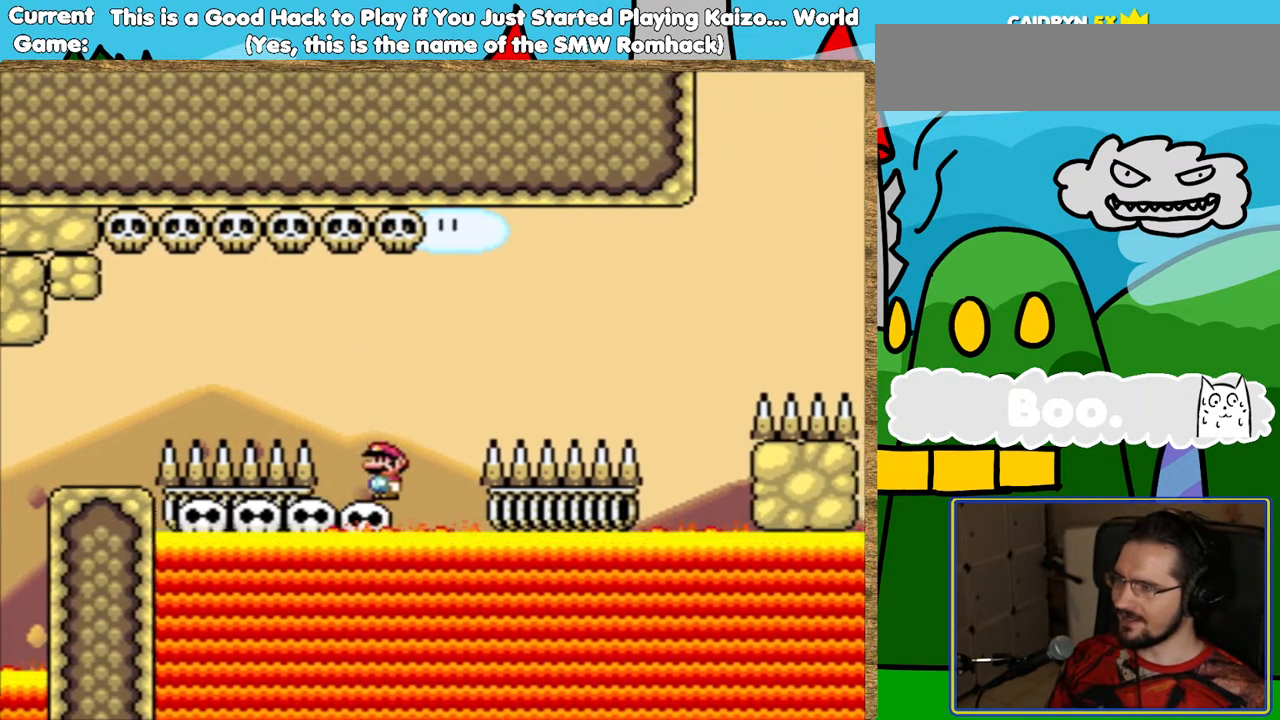
{"buttons": ["Y", "DPAD_LEFT"], "events": [[84, "DPAD_LEFT", "down"], [268, "DPAD_LEFT", "up"], [487, "DPAD_LEFT", "down"]]}
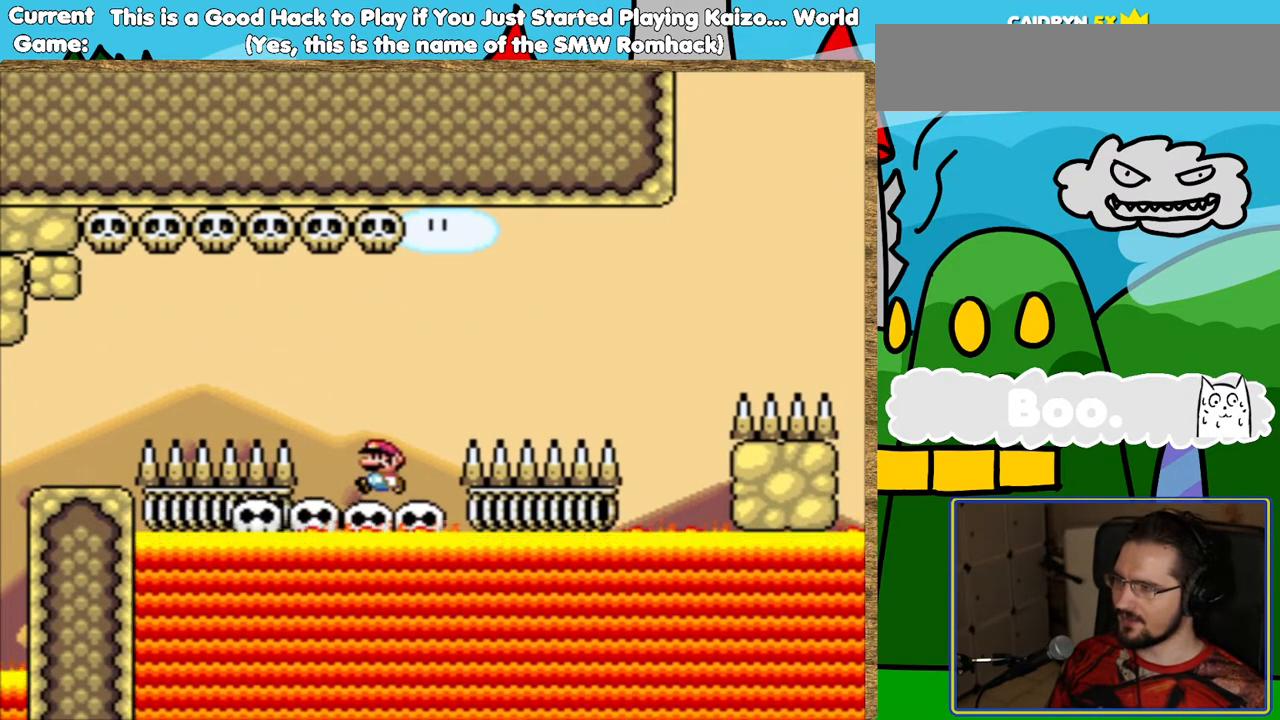
{"buttons": ["Y"], "events": [[100, "DPAD_LEFT", "up"], [319, "DPAD_LEFT", "down"], [436, "DPAD_LEFT", "up"]]}
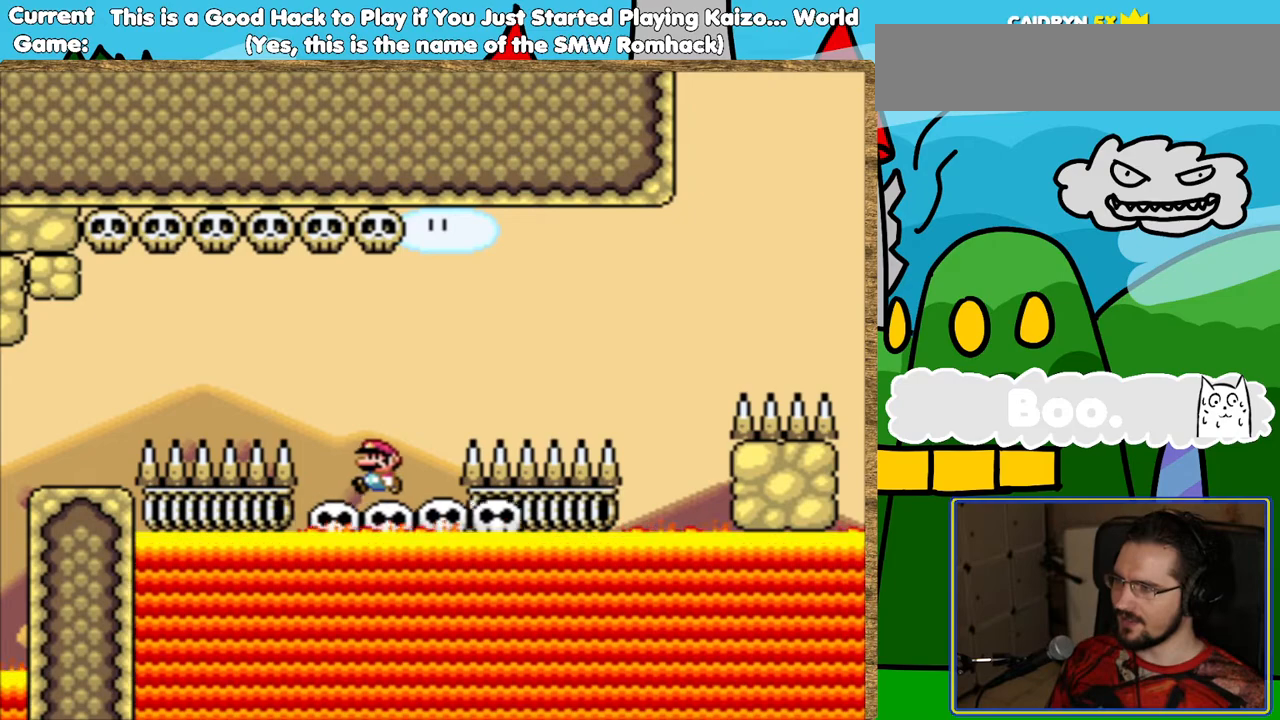
{"buttons": ["B", "Y", "DPAD_RIGHT"], "events": [[252, "DPAD_LEFT", "down"], [369, "DPAD_LEFT", "up"], [453, "DPAD_RIGHT", "down"], [504, "B", "down"]]}
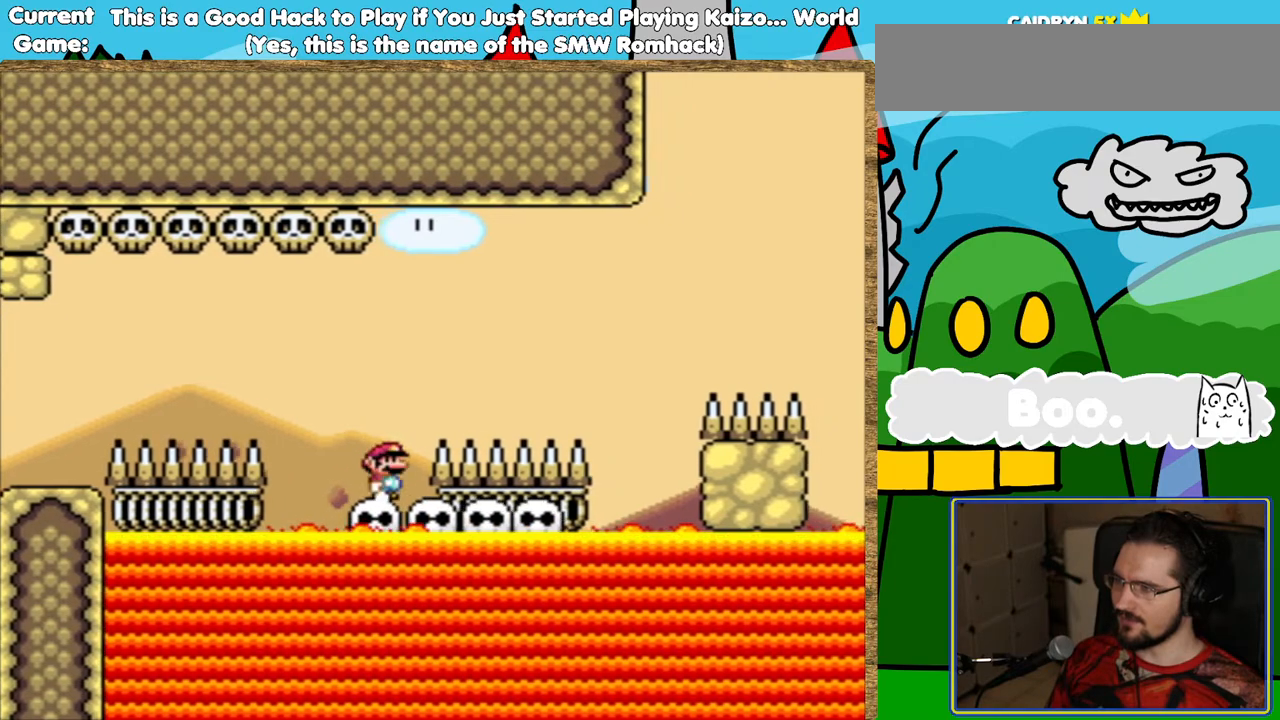
{"buttons": ["B", "Y"], "events": [[420, "DPAD_RIGHT", "up"]]}